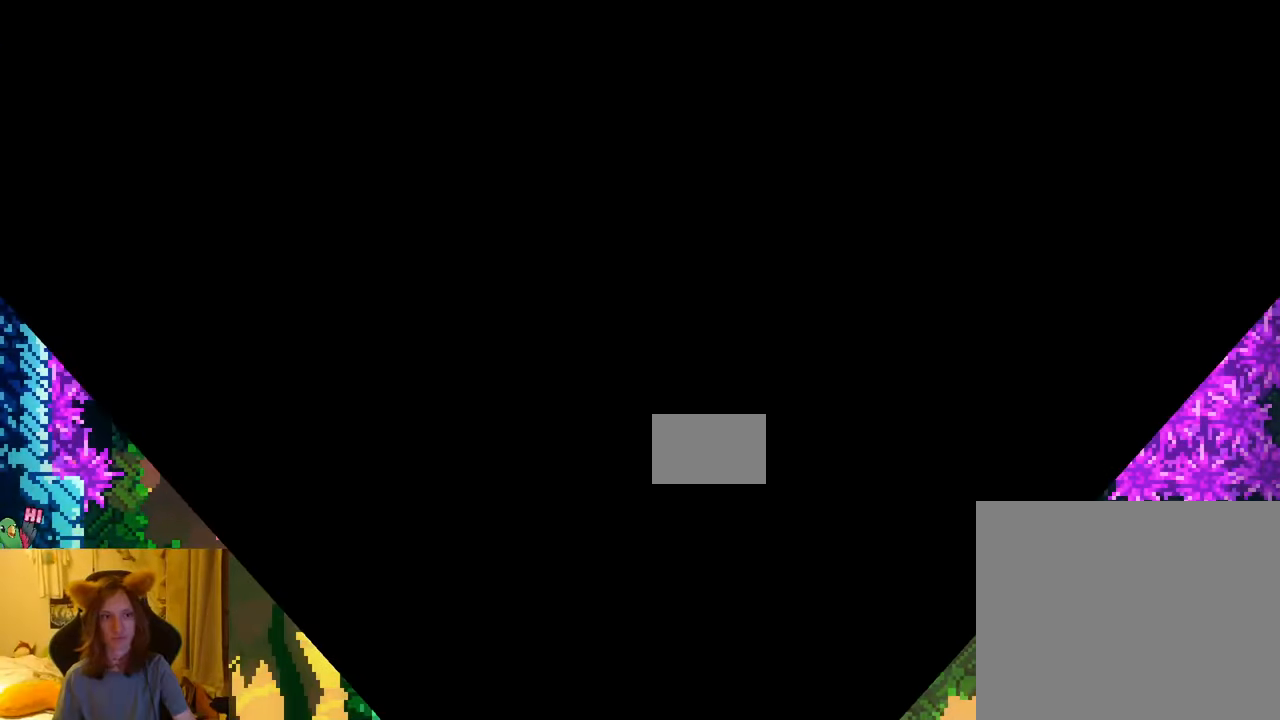
Gameplay with a controller (Nintendo layout); each line is a JSON object with the inputs held at the frame after it (dt_ms = milliseconds from this image to that frame). "events" lists button and stick changes between this image and that frame as [ms after this image, input, new state], when the widget could be followed in between. Not read: HOME L1 L3 R3.
{"dt_ms": 500, "buttons": ["R1"], "left_stick": "center", "right_stick": "center", "events": []}
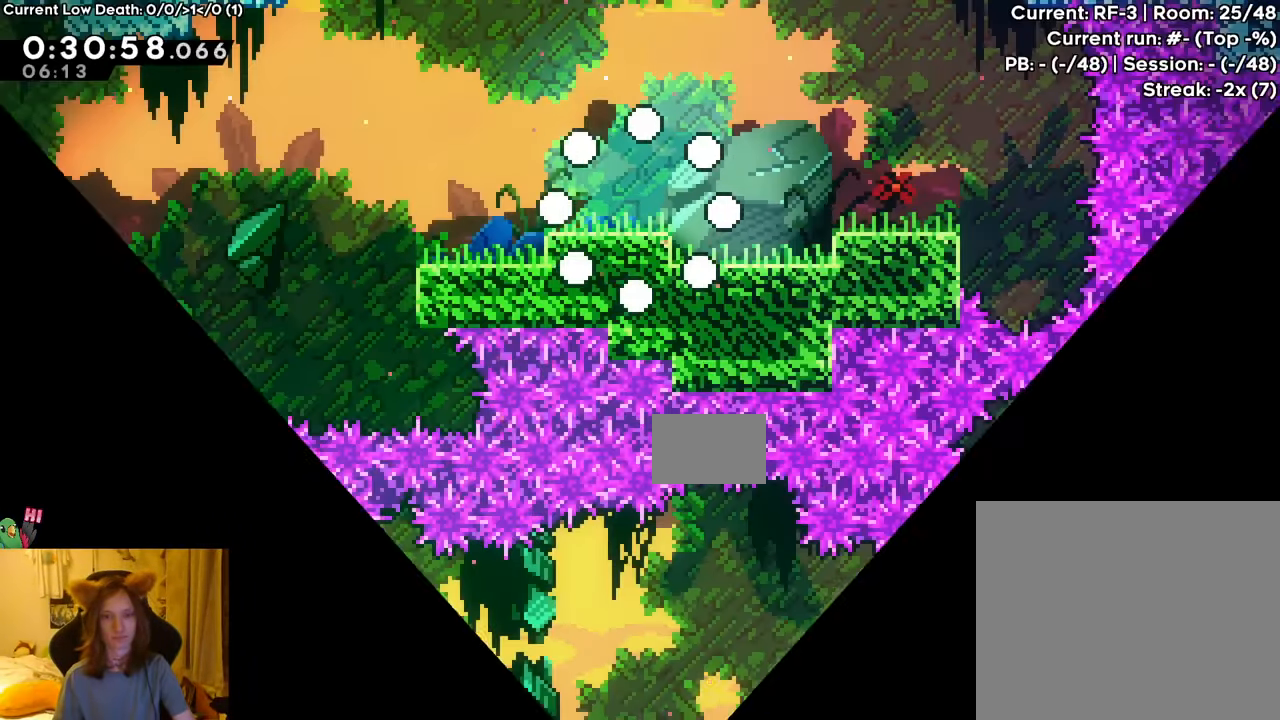
{"dt_ms": 501, "buttons": ["R1"], "left_stick": "center", "right_stick": "center", "events": []}
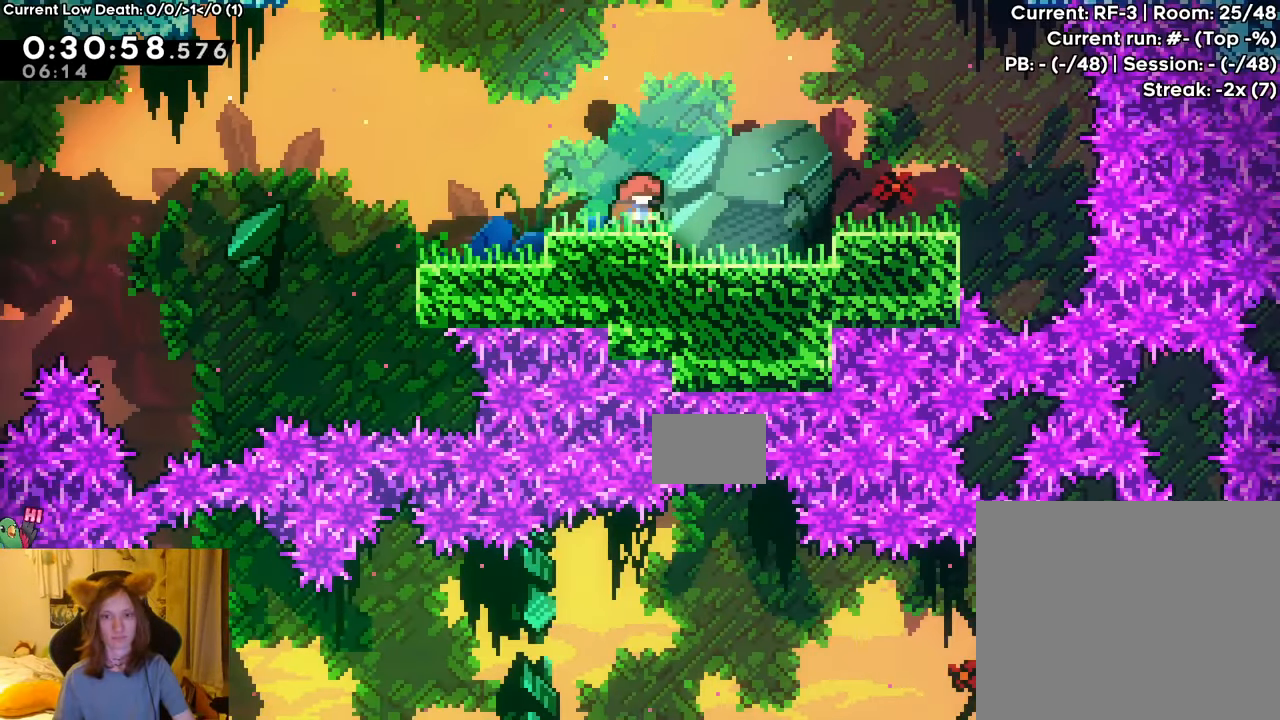
{"dt_ms": 500, "buttons": [], "left_stick": "center", "right_stick": "center", "events": [[50, "START", "down"], [183, "START", "up"], [284, "R1", "up"]]}
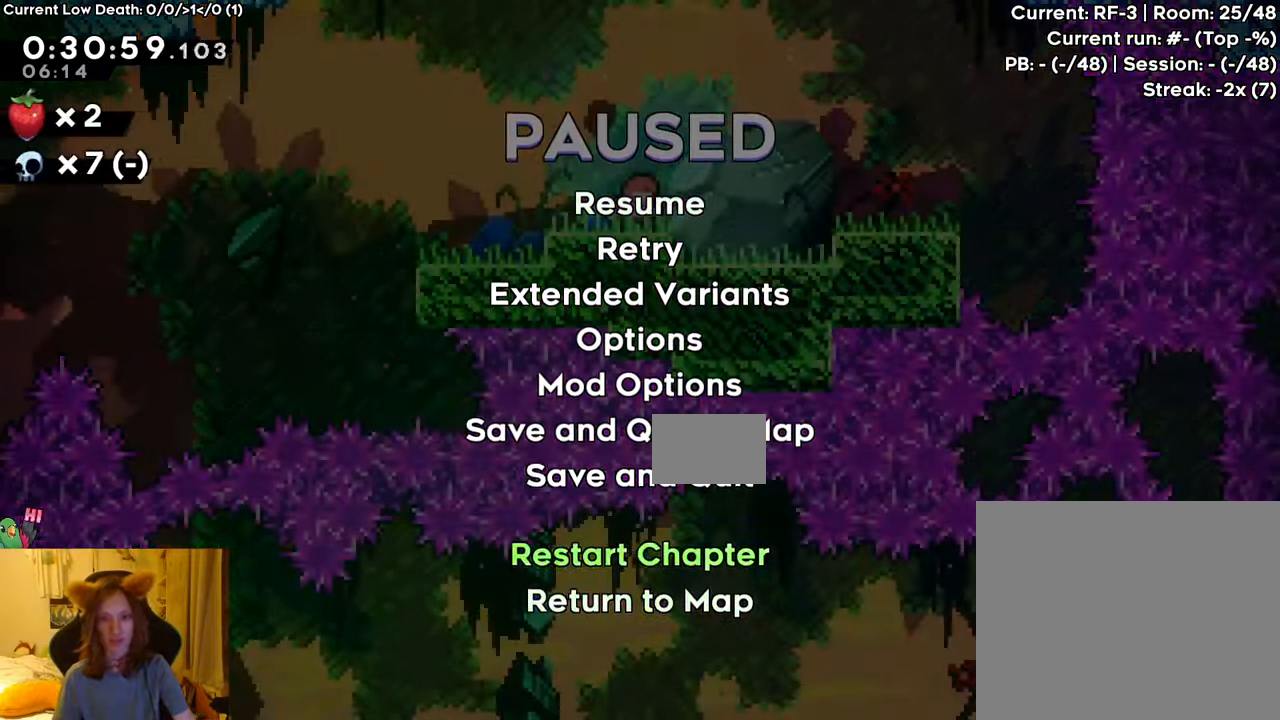
{"dt_ms": 501, "buttons": [], "left_stick": "center", "right_stick": "center", "events": [[284, "B", "down"], [417, "B", "up"]]}
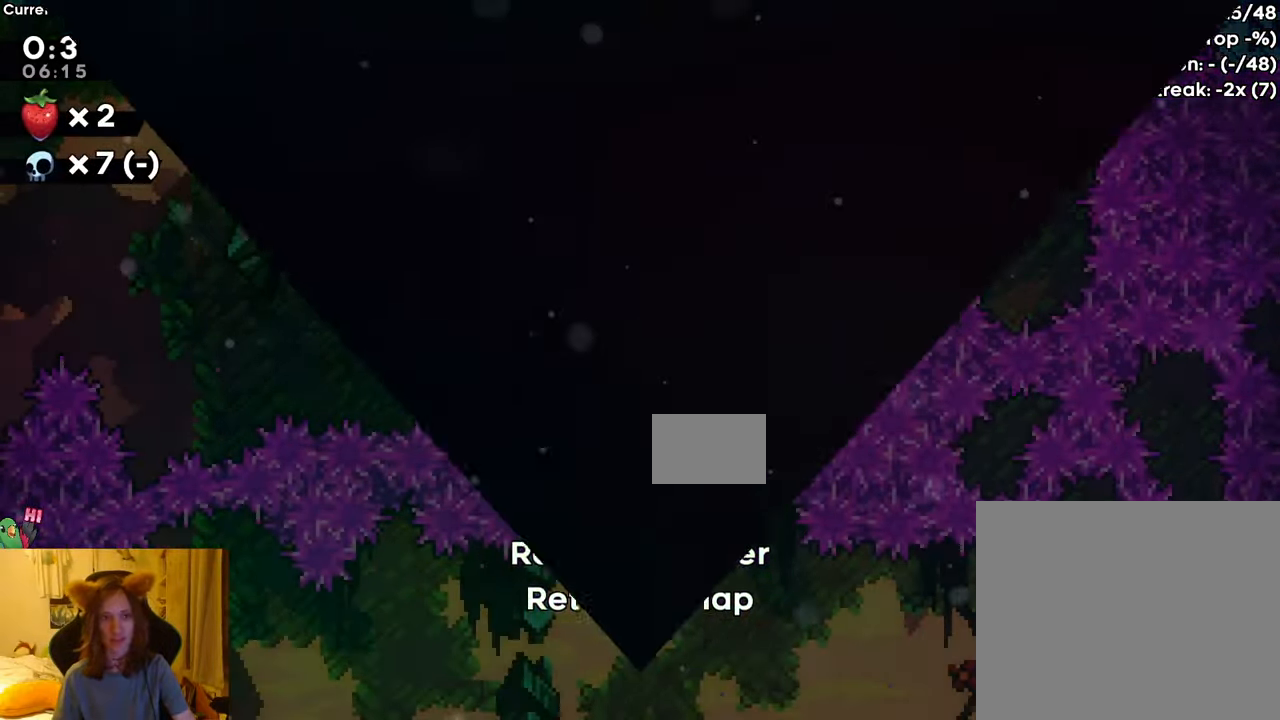
{"dt_ms": 984, "buttons": [], "left_stick": "center", "right_stick": "center", "events": [[500, "X", "down"], [567, "X", "up"]]}